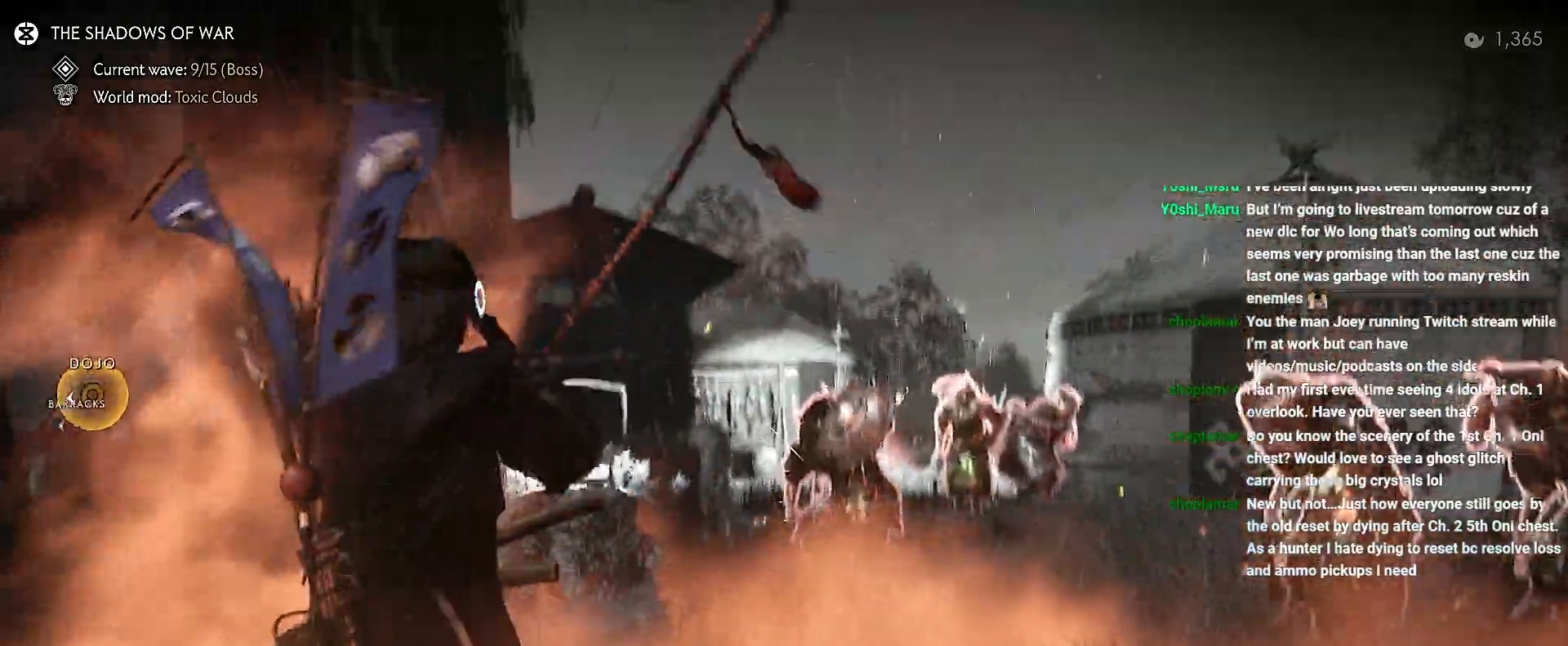
Gameplay with a controller (PlayStation layout); each line is a JSON object with the inputs held at the frame after it (dt_ms = milliseconds from this image to that frame). "events" lists button and stick changes between this image and that frame as [ms after this image, input, new state], when the widget could be followed in between. Not read: L3 TOUCHPAD.
{"dt_ms": 500, "buttons": [], "left_stick": "left", "right_stick": "center", "events": [[50, "left_stick", "left"]]}
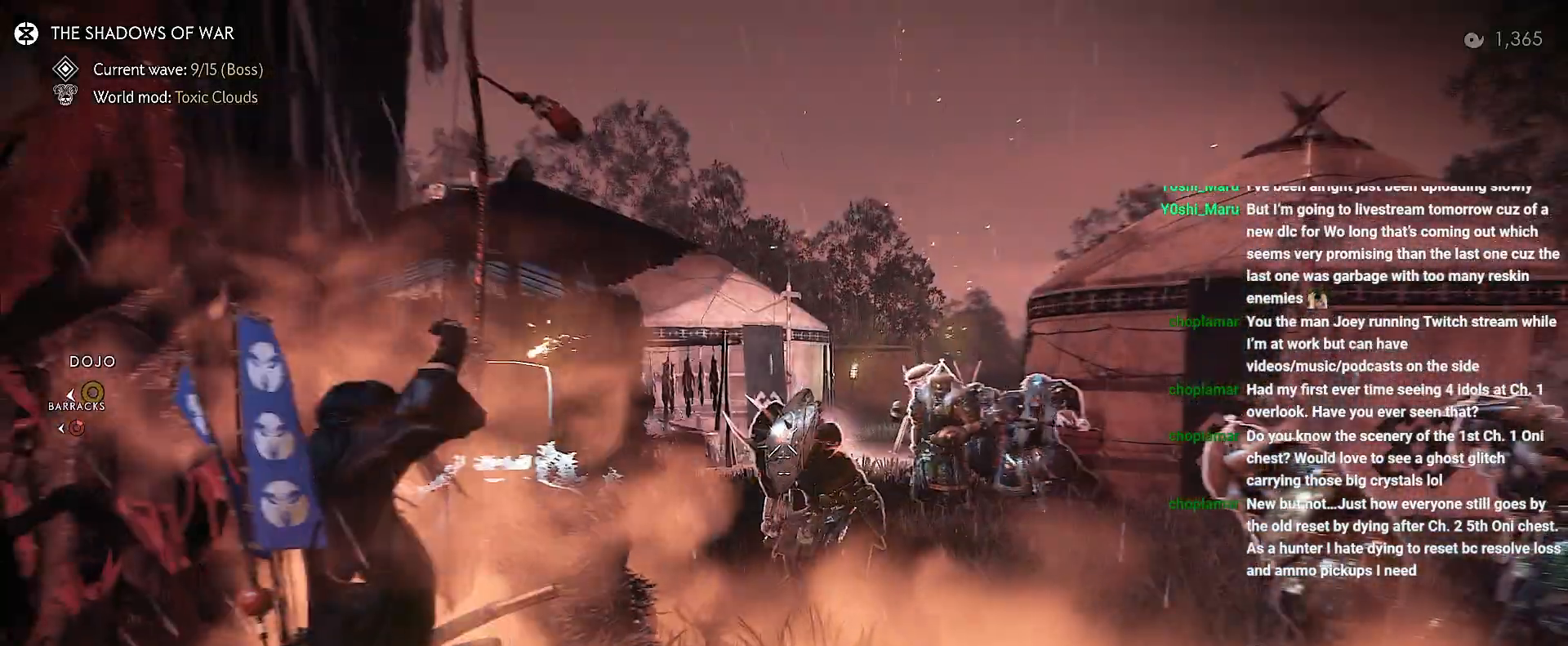
{"dt_ms": 500, "buttons": [], "left_stick": "left", "right_stick": "center", "events": []}
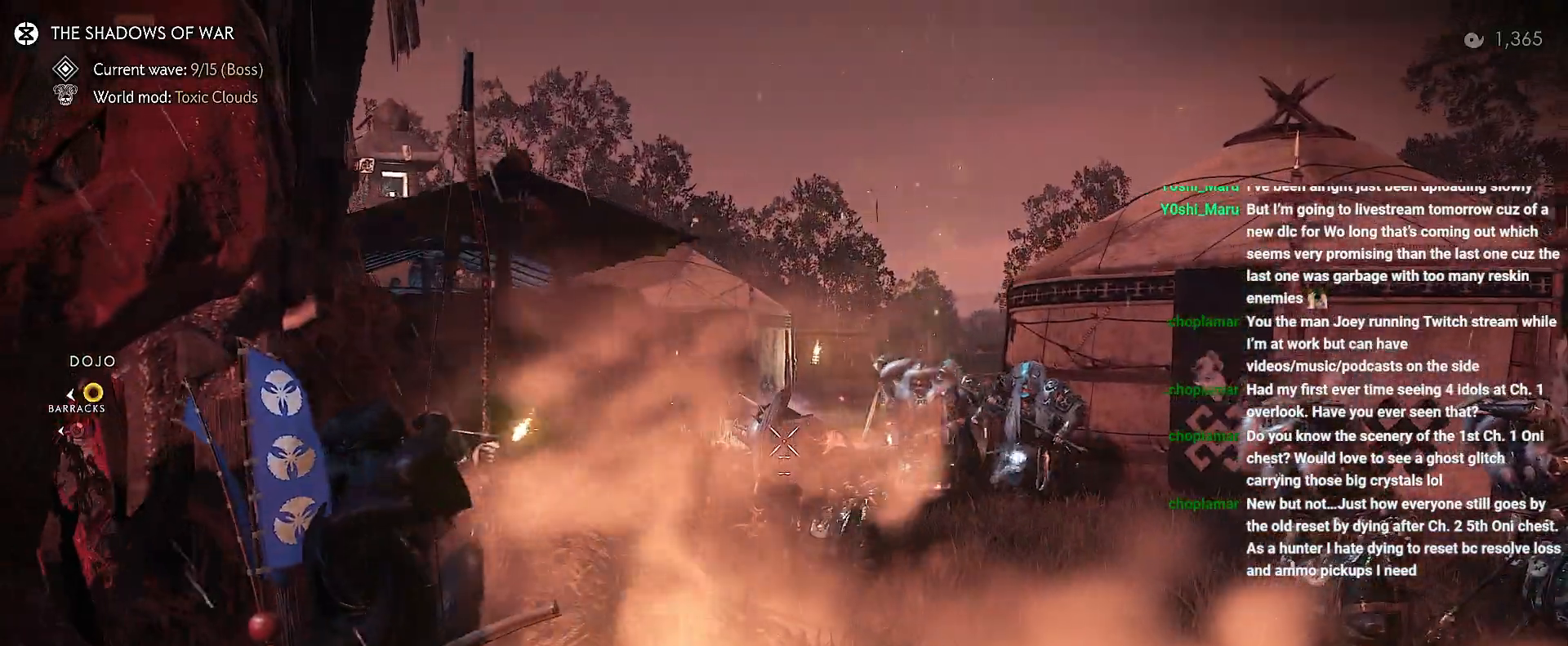
{"dt_ms": 500, "buttons": [], "left_stick": "left", "right_stick": "center", "events": []}
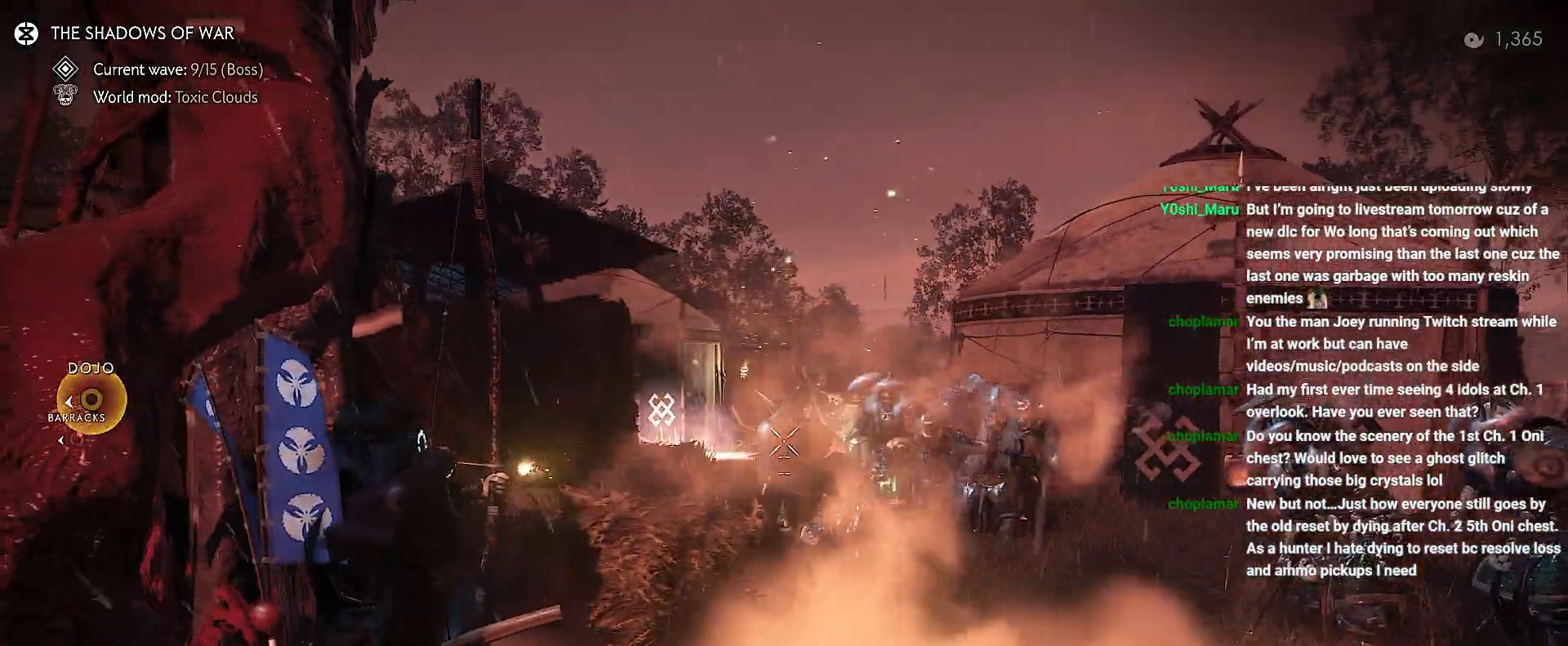
{"dt_ms": 500, "buttons": [], "left_stick": "down-right", "right_stick": "center", "events": [[17, "R2", "down"], [33, "left_stick", "center"], [67, "R2", "up"], [83, "left_stick", "down-right"]]}
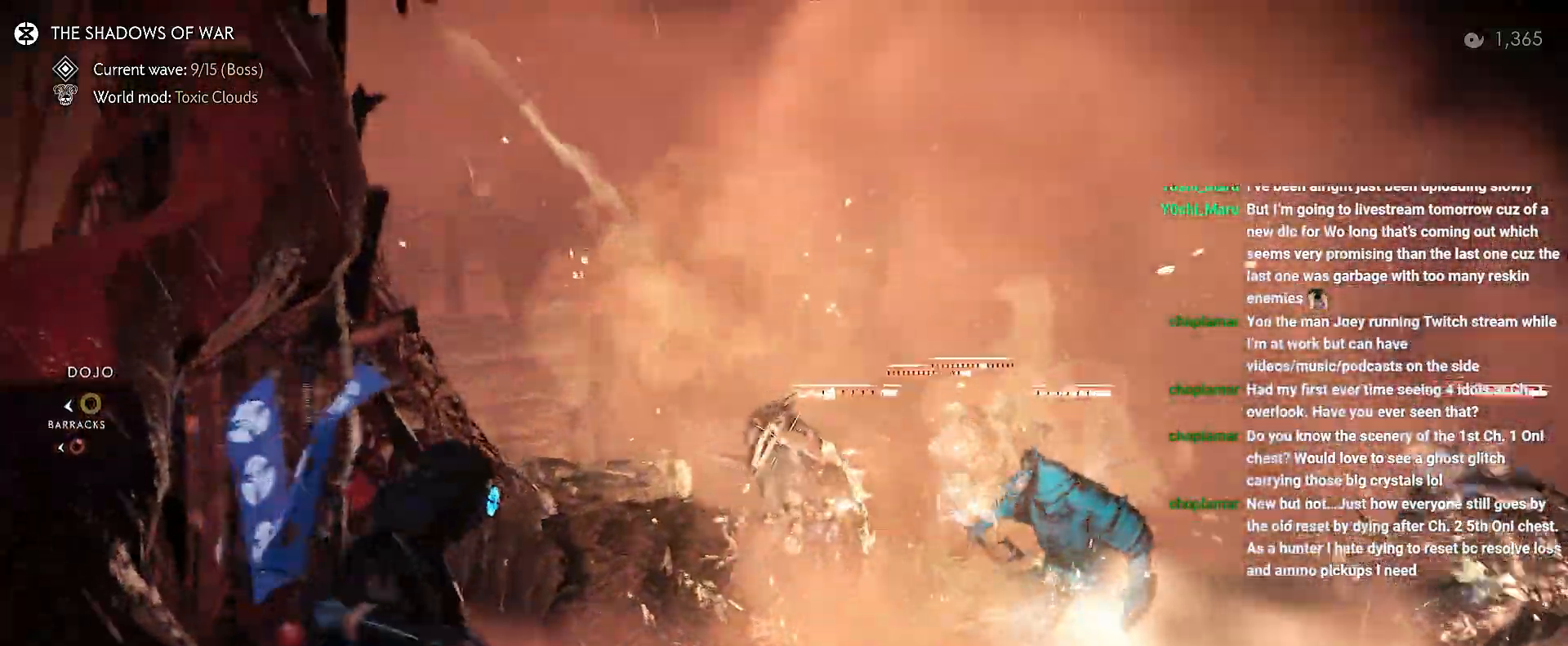
{"dt_ms": 500, "buttons": [], "left_stick": "center", "right_stick": "down-right", "events": [[267, "left_stick", "center"], [300, "right_stick", "down-right"]]}
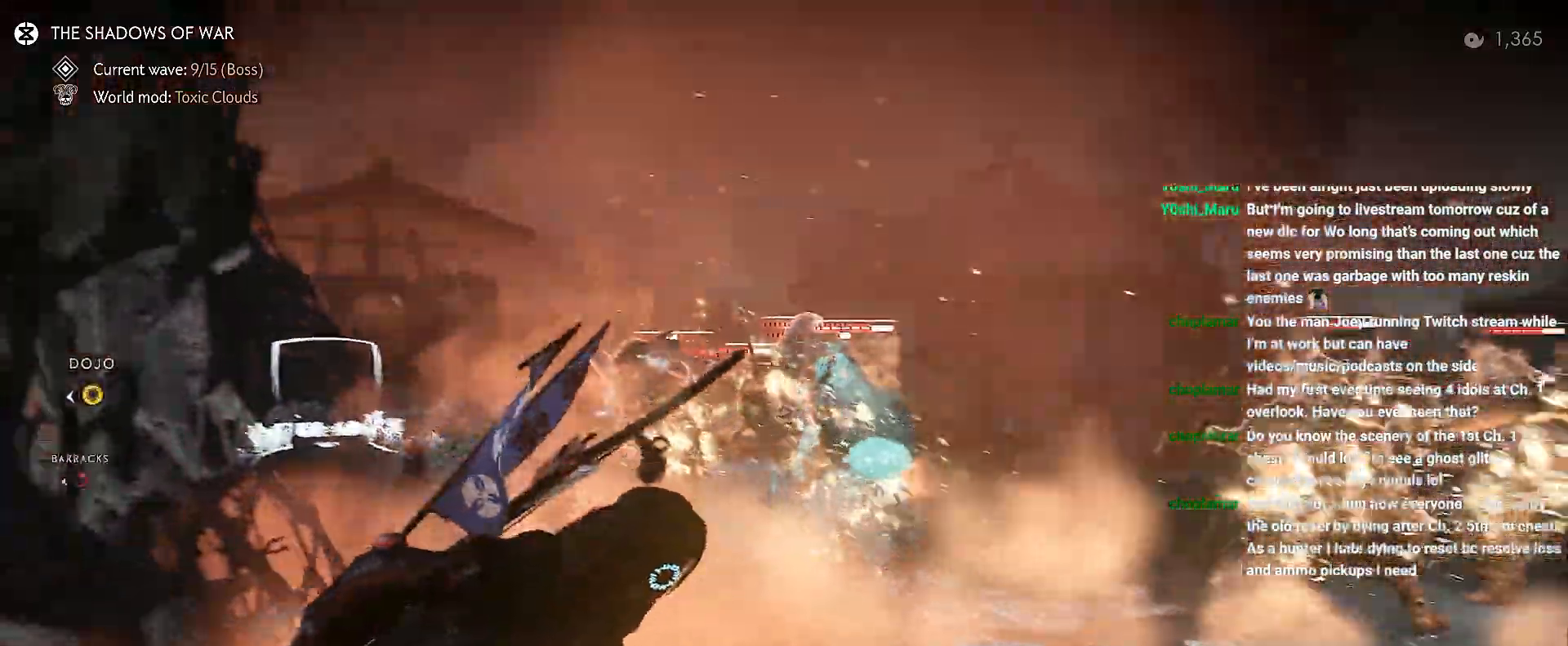
{"dt_ms": 1000, "buttons": [], "left_stick": "down-left", "right_stick": "down-right"}
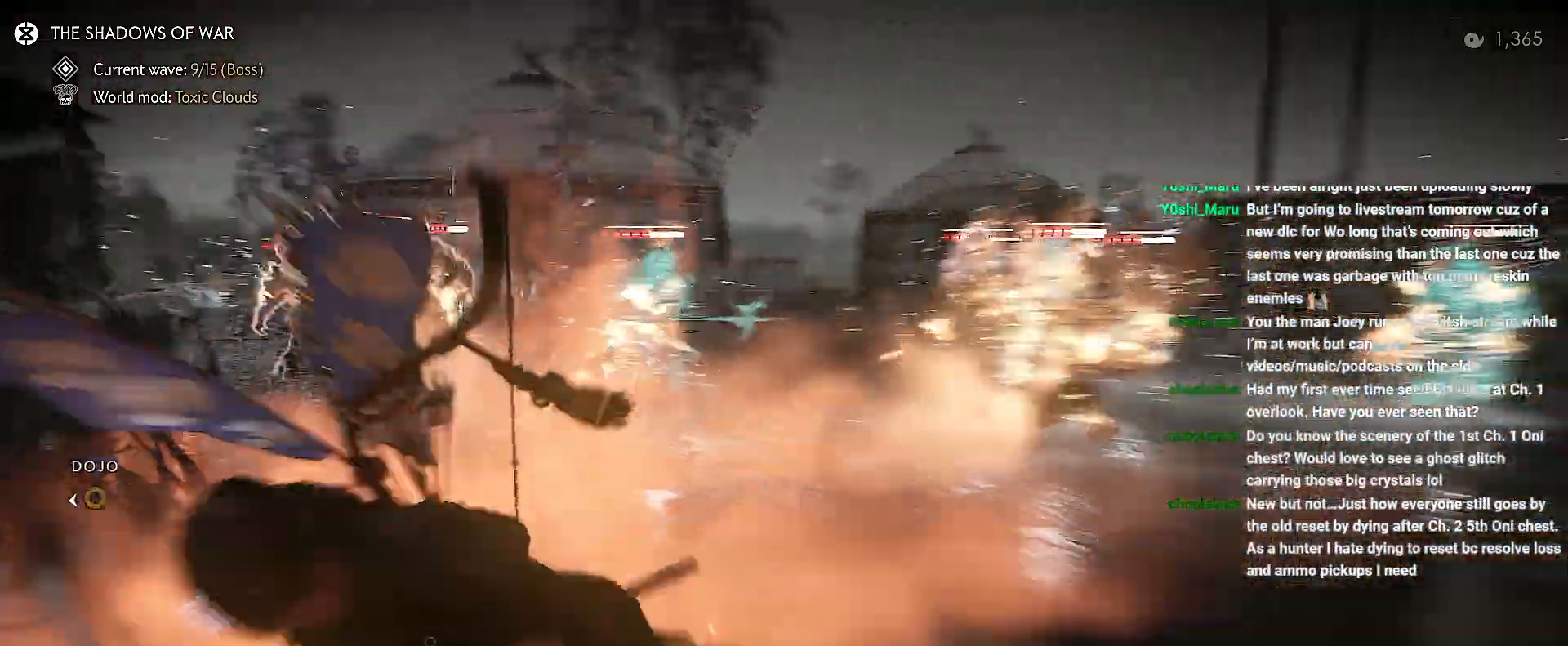
{"dt_ms": 500, "buttons": [], "left_stick": "center", "right_stick": "center", "events": [[50, "right_stick", "center"], [117, "left_stick", "center"]]}
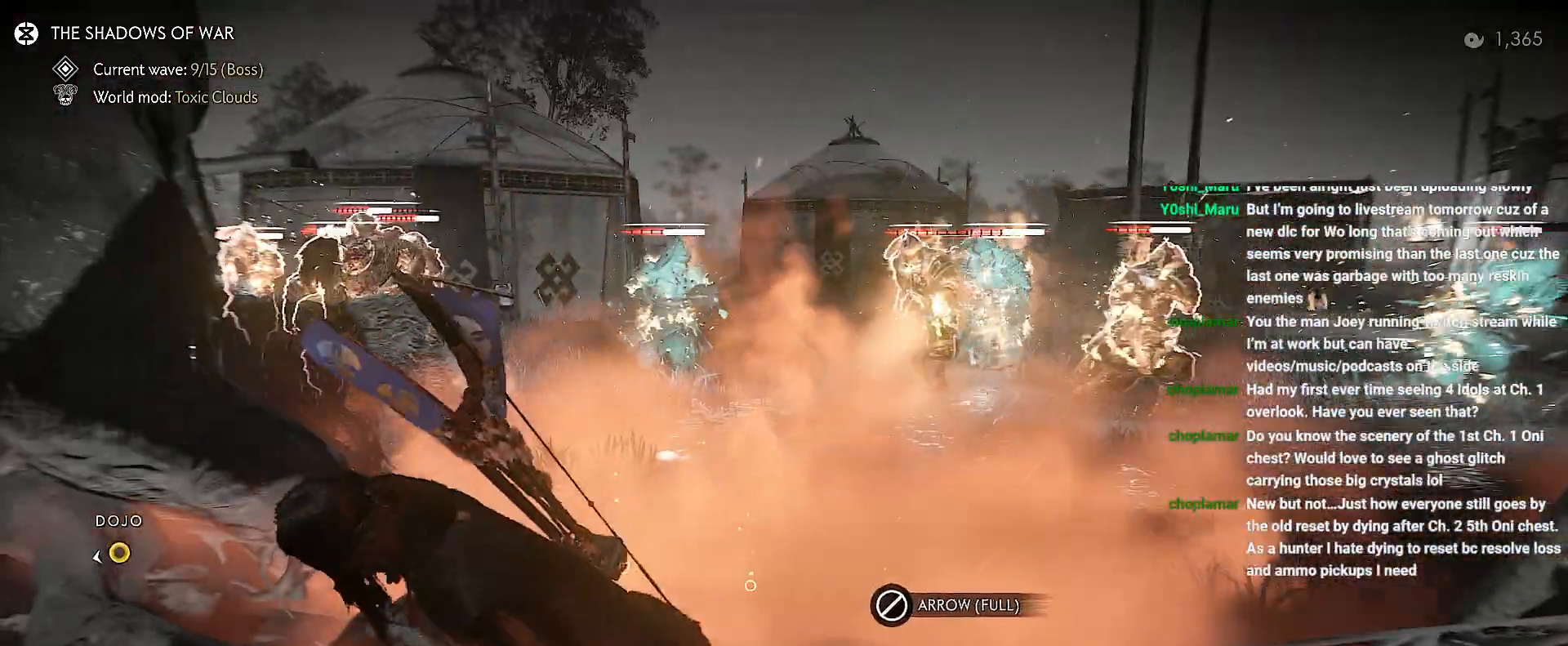
{"dt_ms": 500, "buttons": [], "left_stick": "center", "right_stick": "right", "events": [[233, "left_stick", "down-left"], [250, "right_stick", "right"], [400, "left_stick", "center"]]}
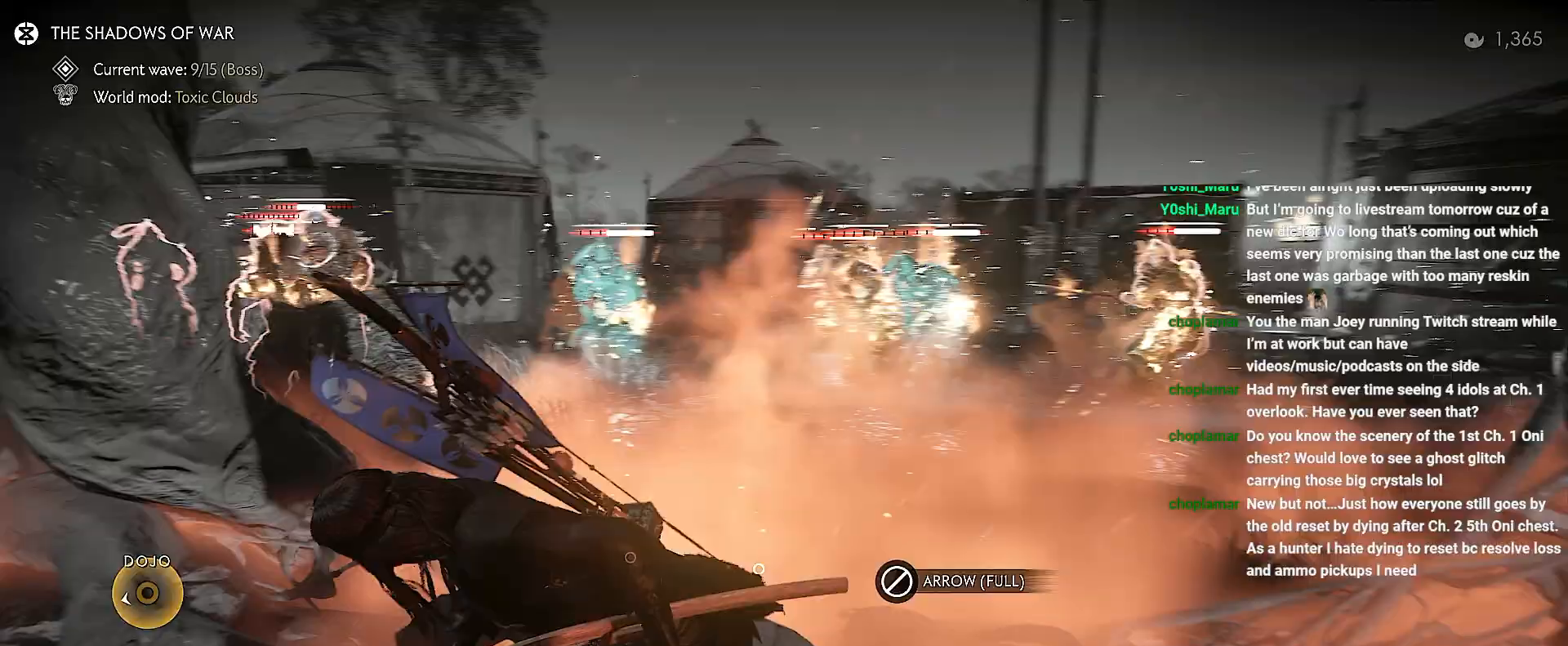
{"dt_ms": 500, "buttons": [], "left_stick": "up", "right_stick": "right", "events": [[200, "left_stick", "up"], [233, "R1", "down"], [283, "SQUARE", "down"], [283, "right_stick", "center"], [383, "R1", "up"], [383, "SQUARE", "up"], [383, "right_stick", "right"]]}
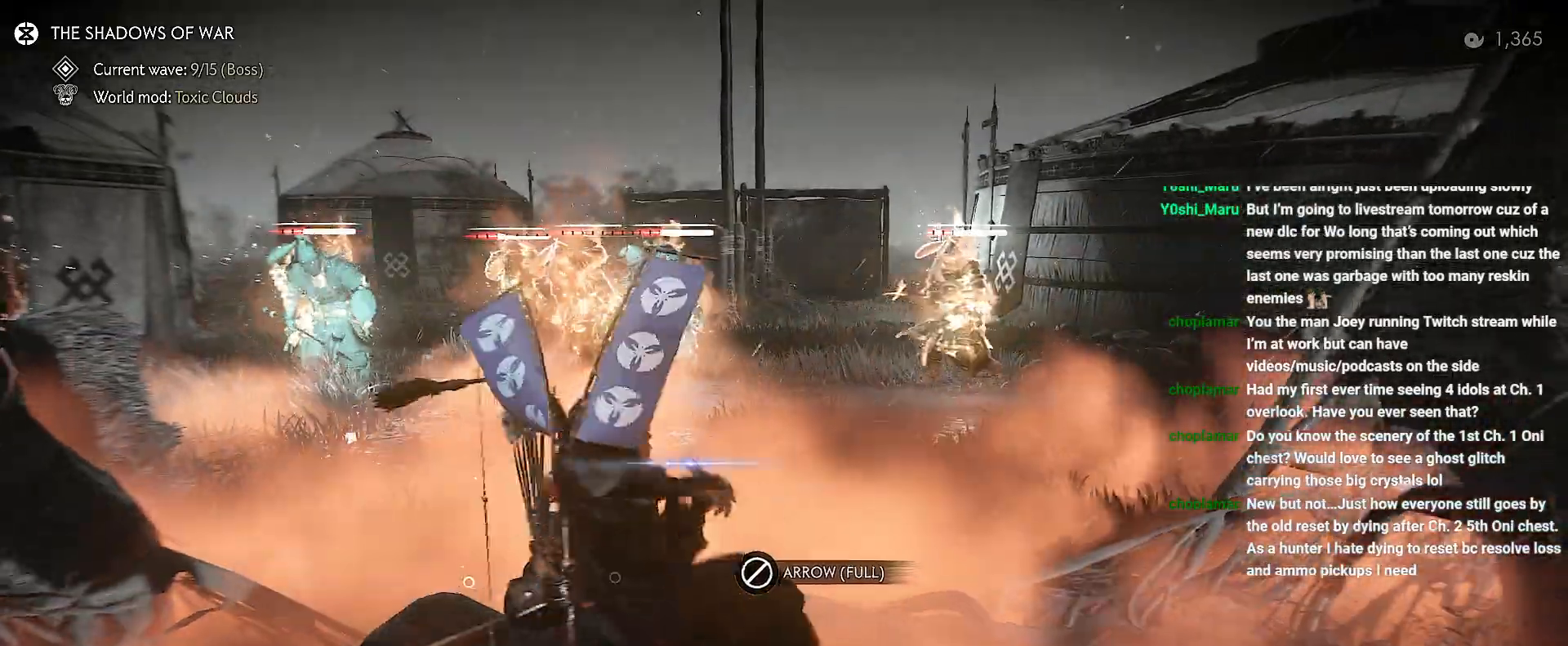
{"dt_ms": 500, "buttons": [], "left_stick": "up-right", "right_stick": "right", "events": [[17, "left_stick", "up-left"], [333, "left_stick", "up-right"]]}
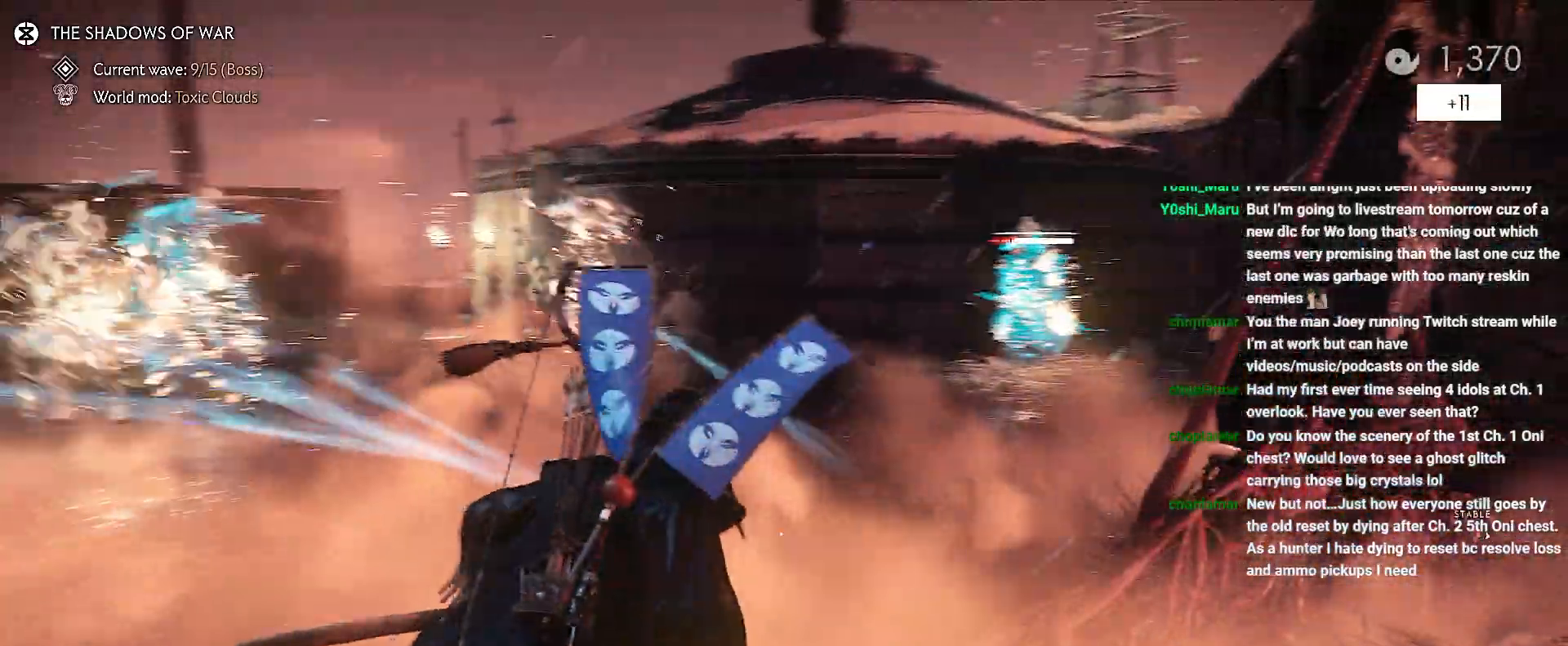
{"dt_ms": 500, "buttons": [], "left_stick": "down-right", "right_stick": "left"}
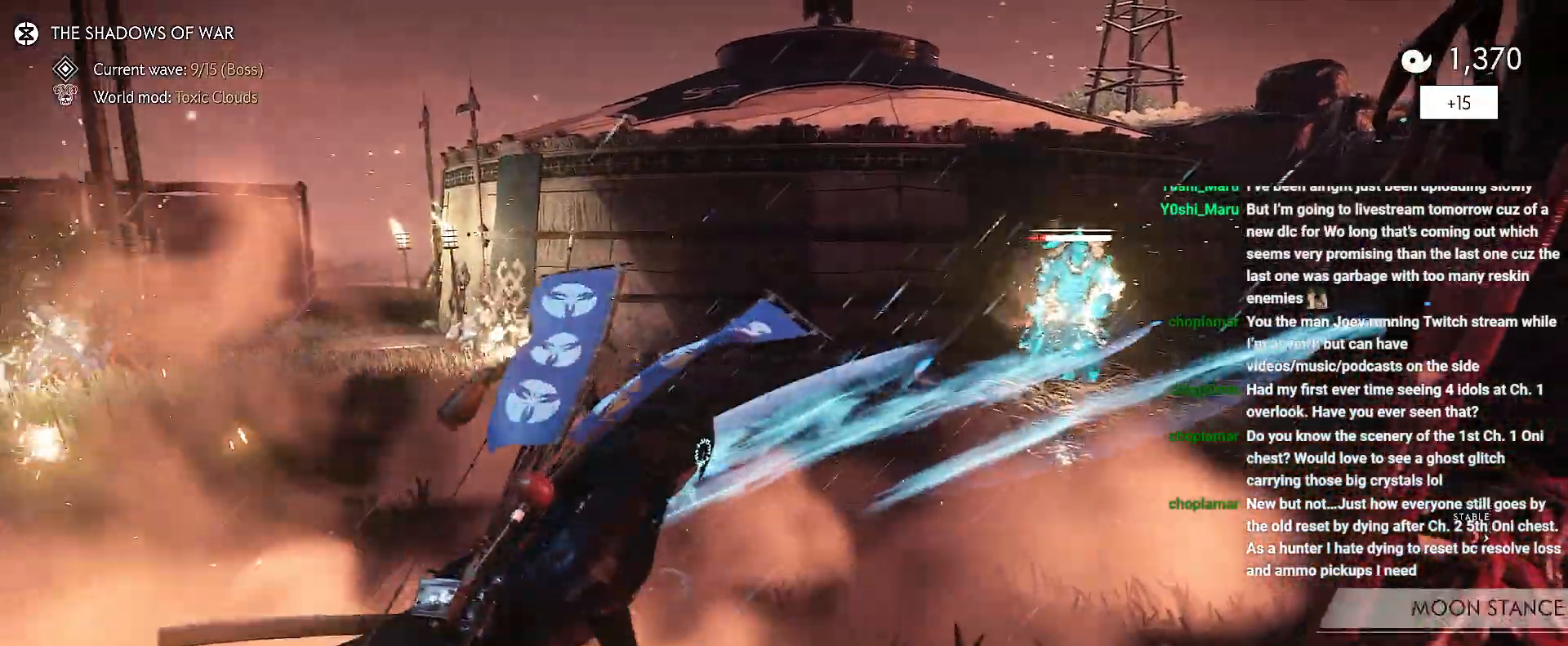
{"dt_ms": 500, "buttons": [], "left_stick": "down", "right_stick": "left", "events": [[217, "L1", "down"], [233, "R1", "down"], [333, "L1", "up"], [350, "R1", "up"], [350, "left_stick", "down"]]}
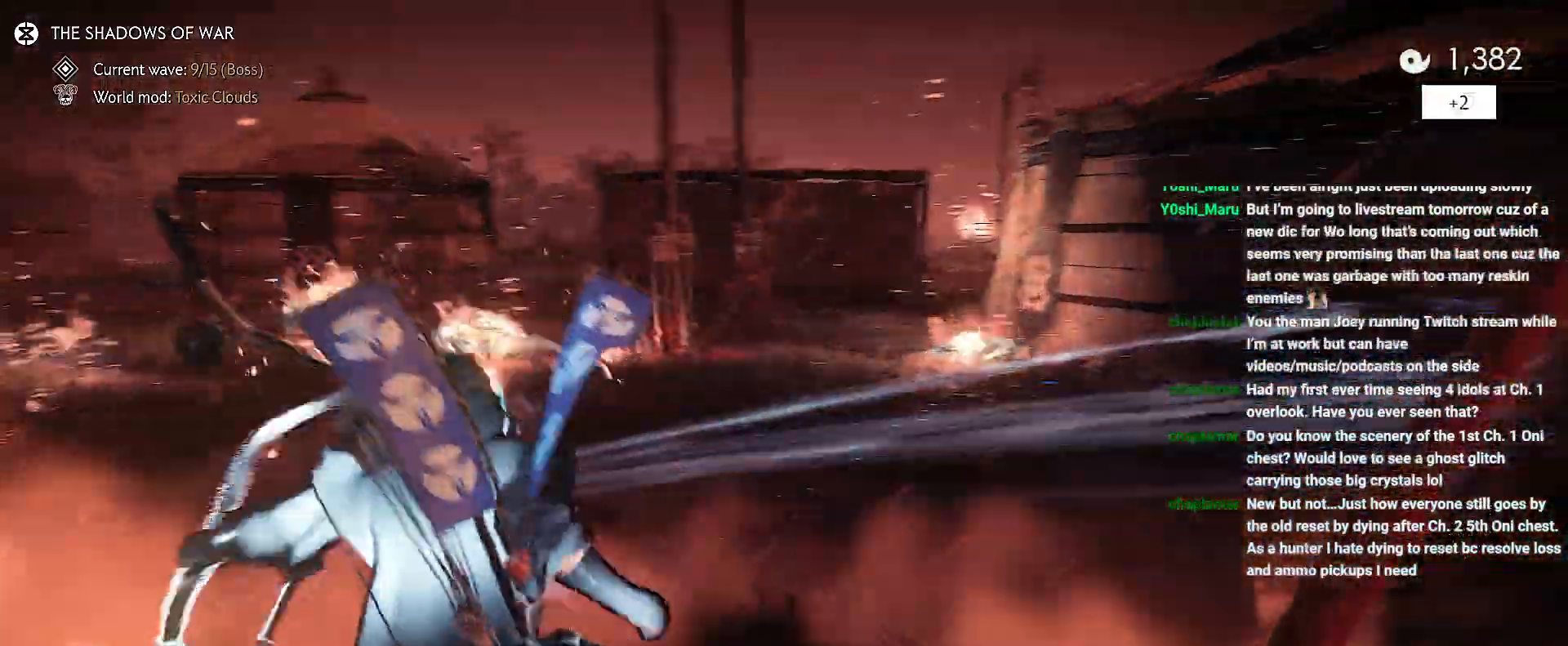
{"dt_ms": 500, "buttons": [], "left_stick": "down-left", "right_stick": "left", "events": [[83, "left_stick", "down-left"]]}
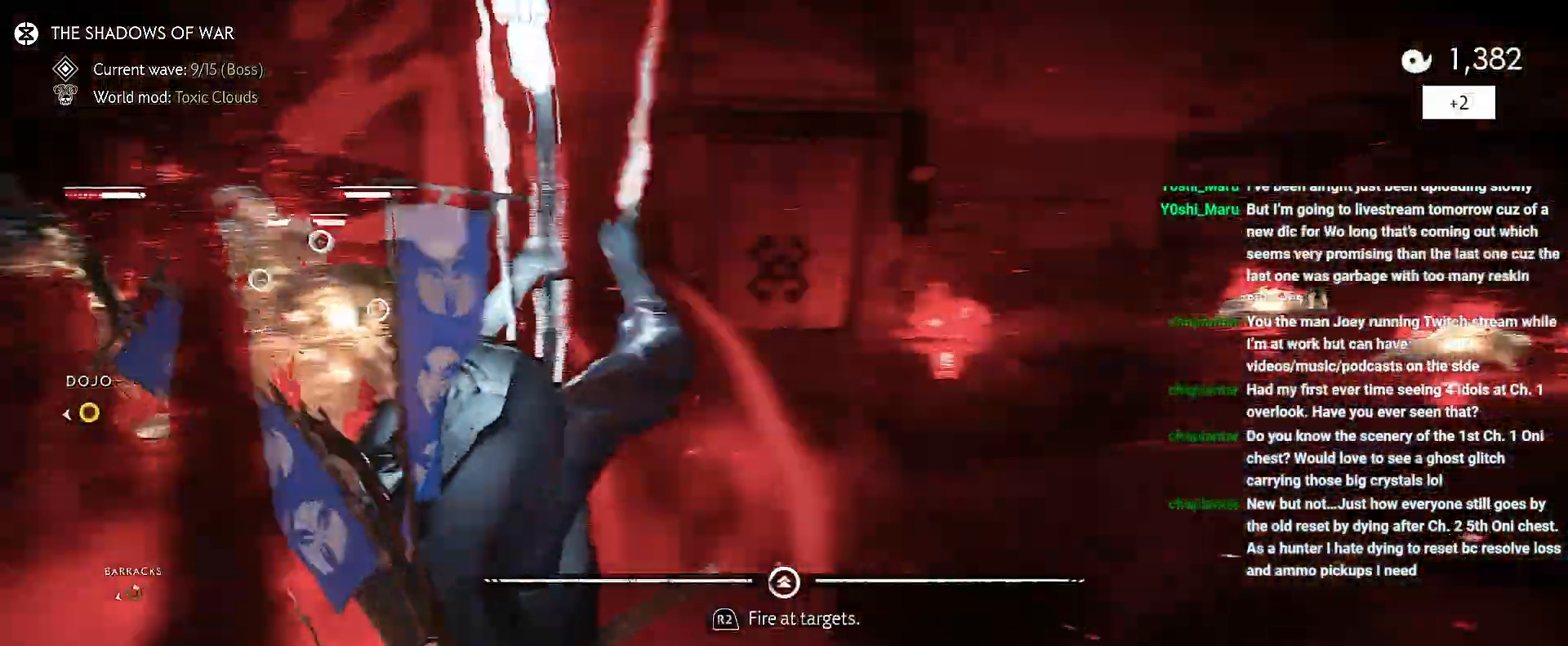
{"dt_ms": 500, "buttons": [], "left_stick": "down-left", "right_stick": "left", "events": []}
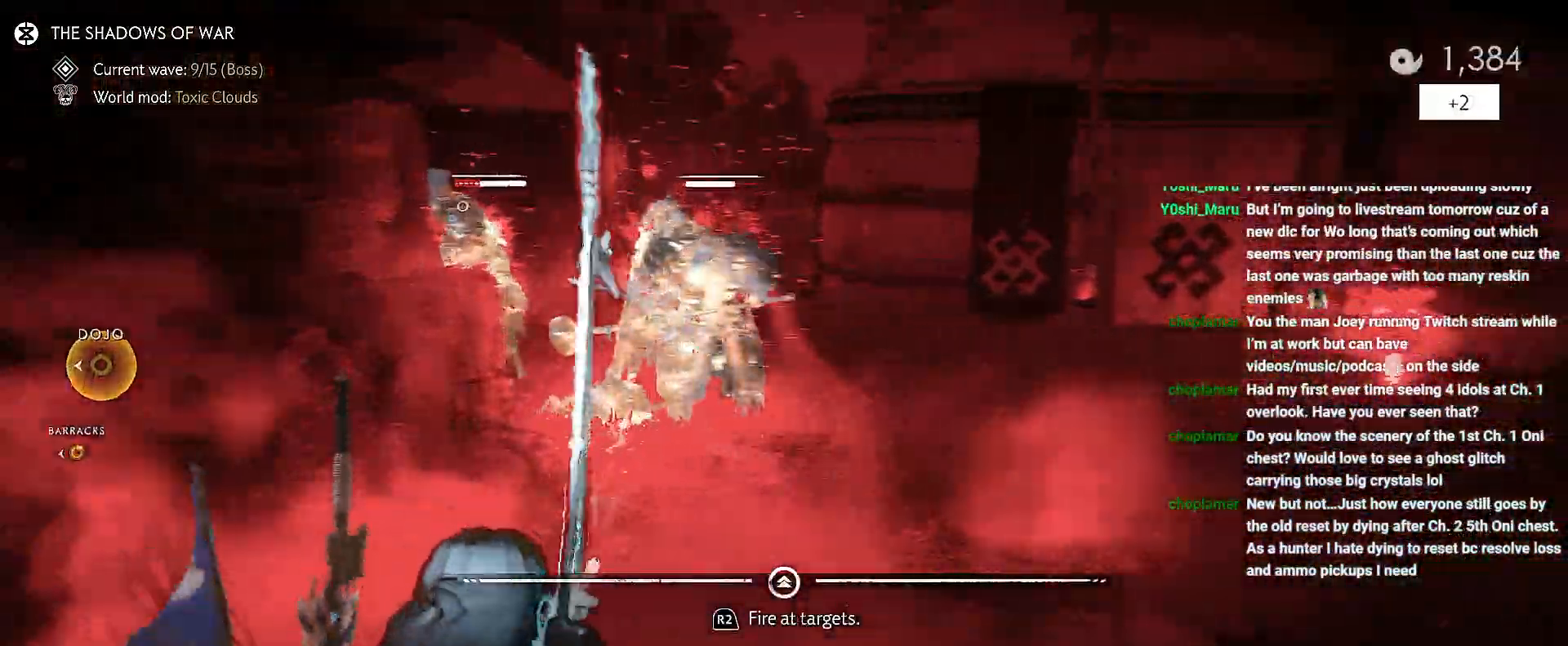
{"dt_ms": 500, "buttons": [], "left_stick": "left", "right_stick": "left", "events": [[50, "R2", "down"], [200, "R2", "up"], [383, "left_stick", "left"]]}
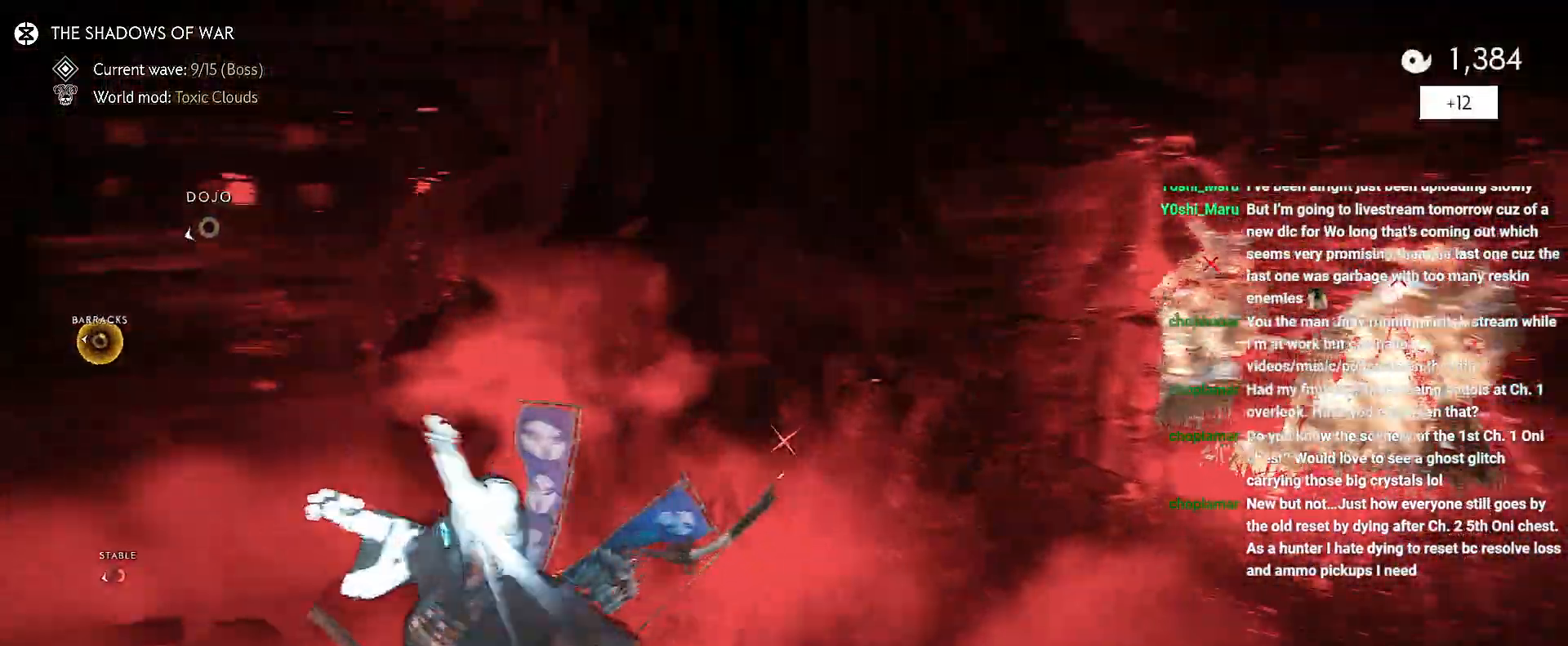
{"dt_ms": 500, "buttons": [], "left_stick": "up-left", "right_stick": "left", "events": [[200, "left_stick", "up-left"]]}
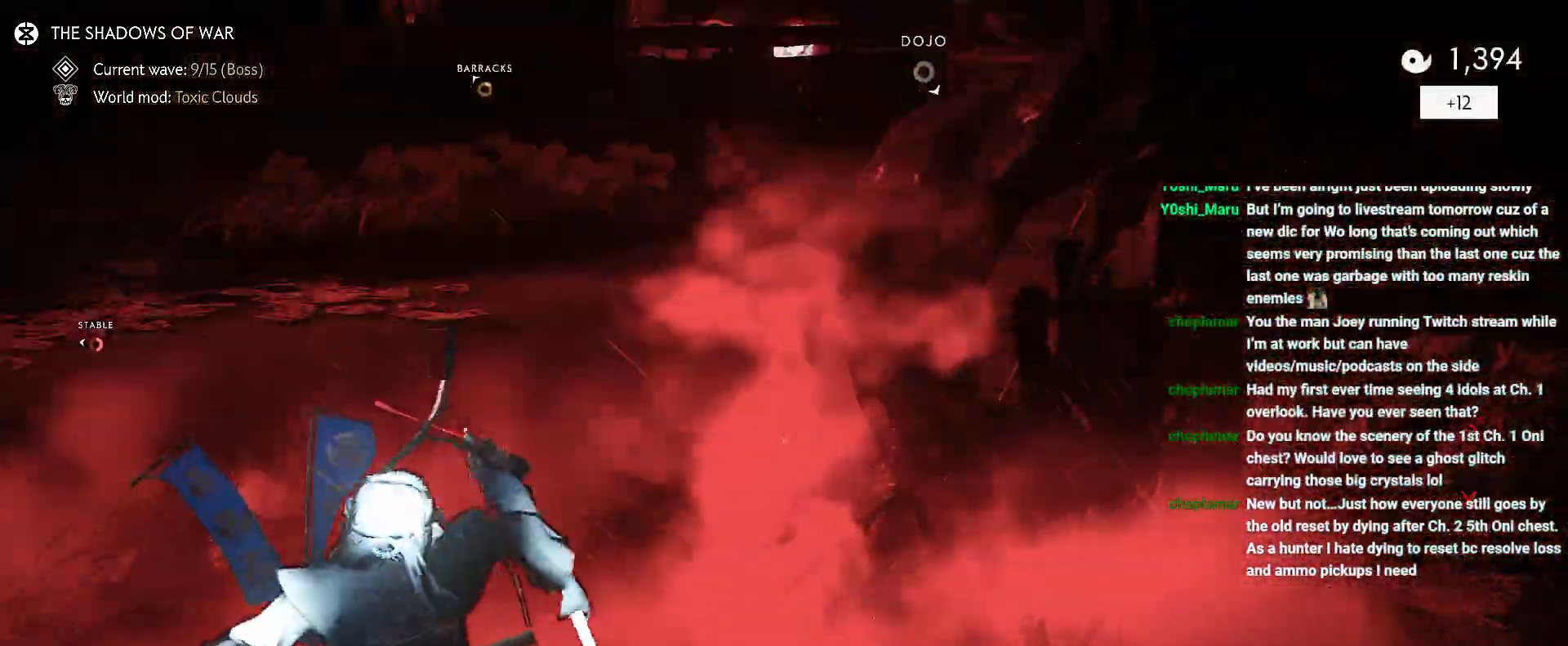
{"dt_ms": 500, "buttons": ["R2"], "left_stick": "up-left", "right_stick": "center", "events": [[17, "right_stick", "center"], [450, "R2", "down"]]}
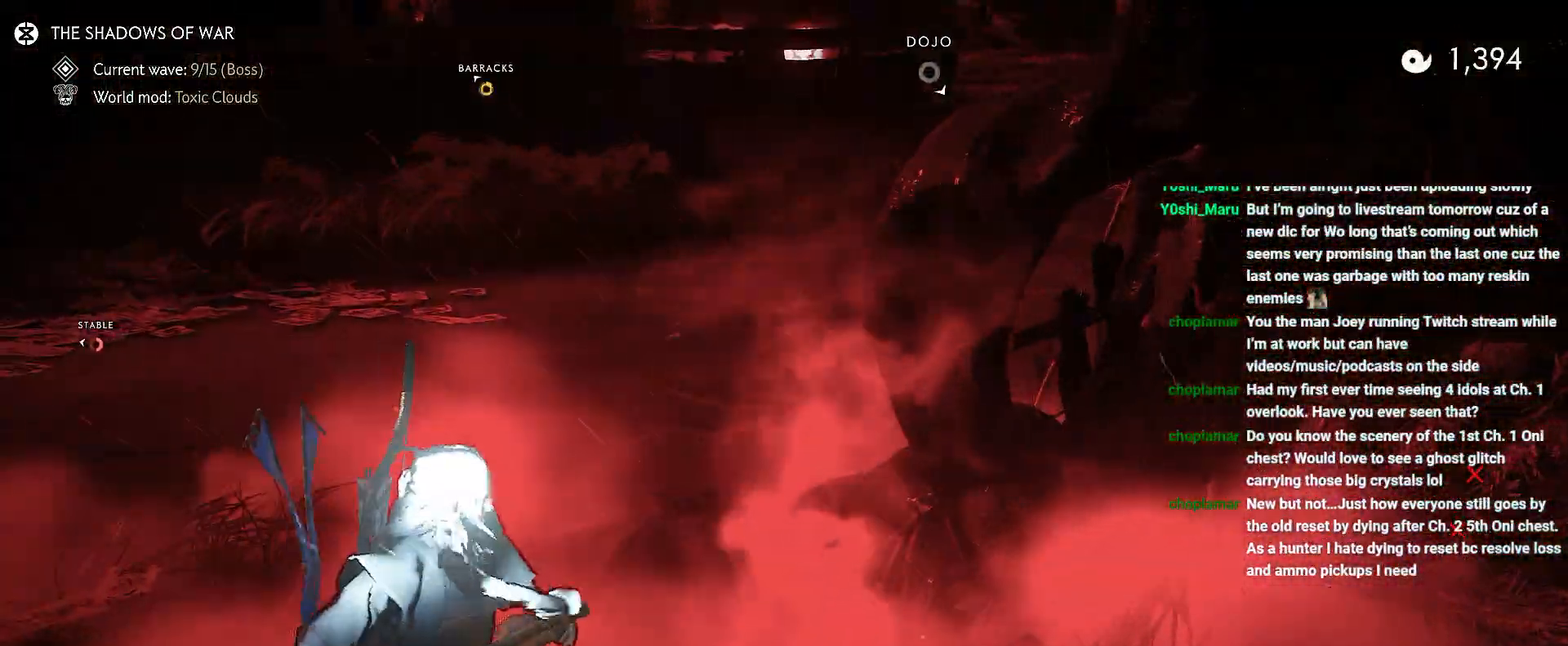
{"dt_ms": 500, "buttons": [], "left_stick": "up", "right_stick": "center"}
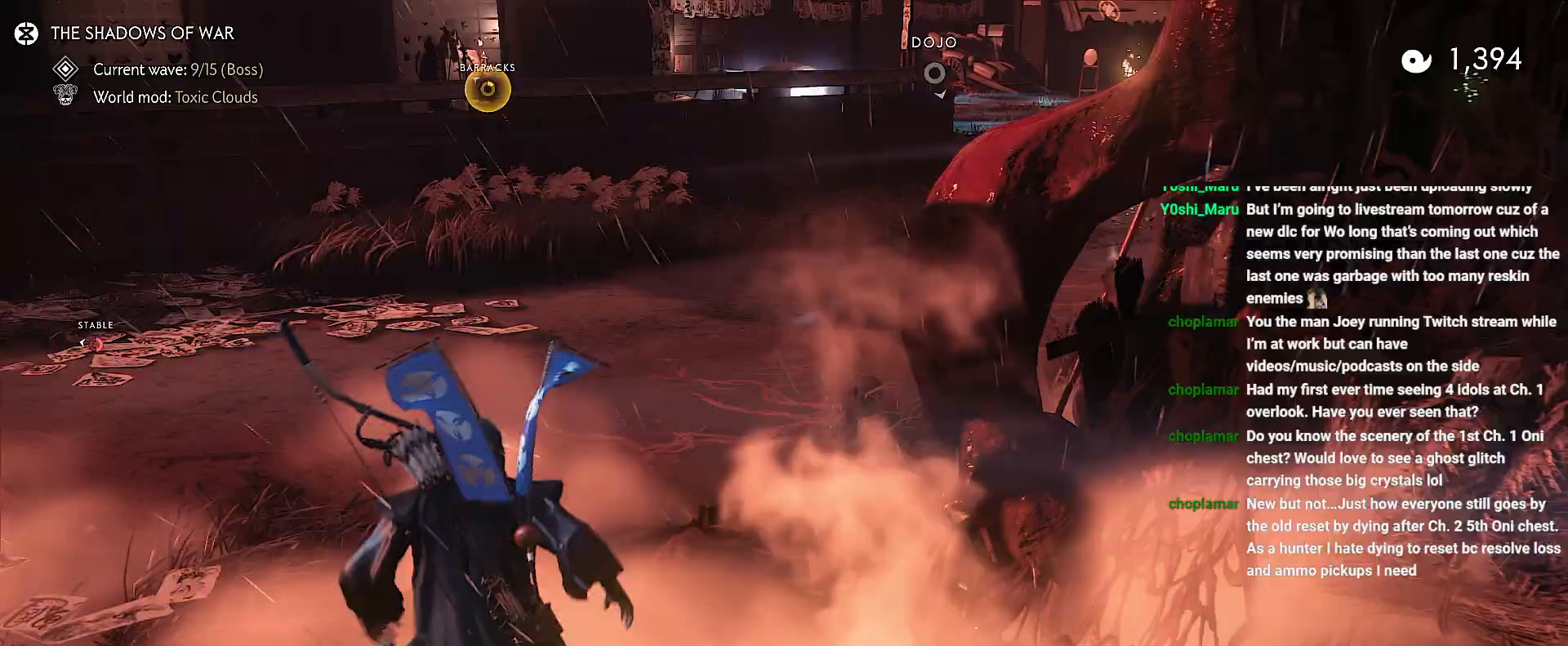
{"dt_ms": 500, "buttons": [], "left_stick": "up-right", "right_stick": "up", "events": [[83, "CROSS", "down"], [133, "CROSS", "up"], [383, "right_stick", "up"], [450, "left_stick", "up-right"]]}
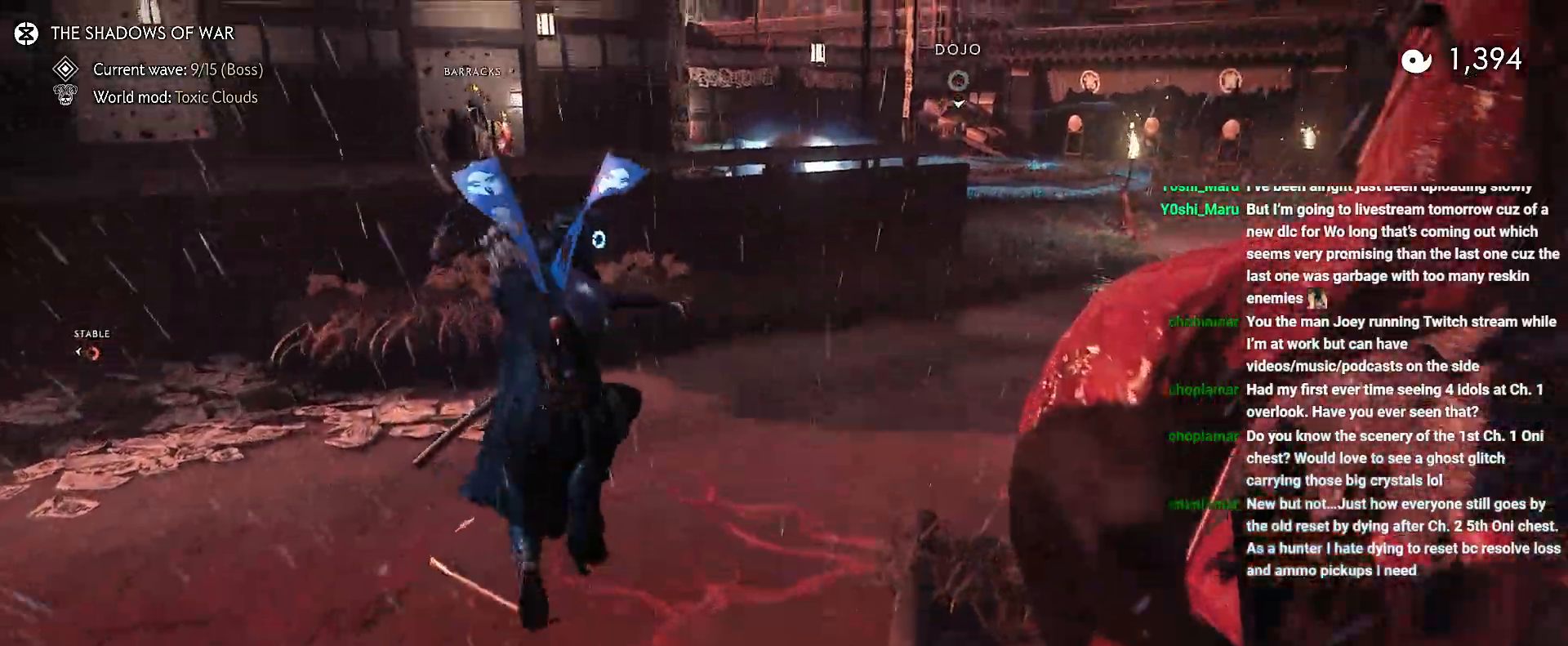
{"dt_ms": 500, "buttons": [], "left_stick": "up-right", "right_stick": "center", "events": [[133, "right_stick", "center"], [367, "CIRCLE", "down"], [417, "CIRCLE", "up"]]}
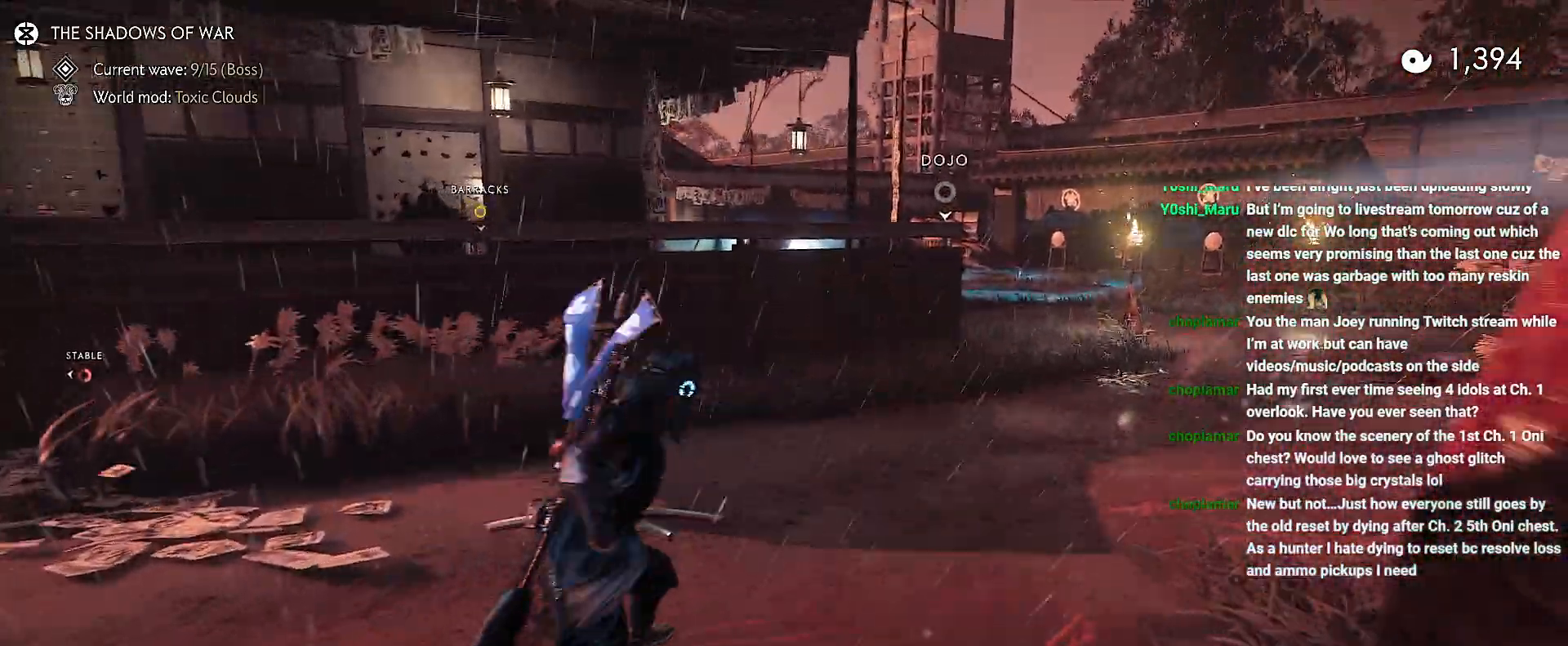
{"dt_ms": 500, "buttons": [], "left_stick": "up-right", "right_stick": "up", "events": [[83, "CIRCLE", "down"], [183, "CIRCLE", "up"], [417, "right_stick", "up"]]}
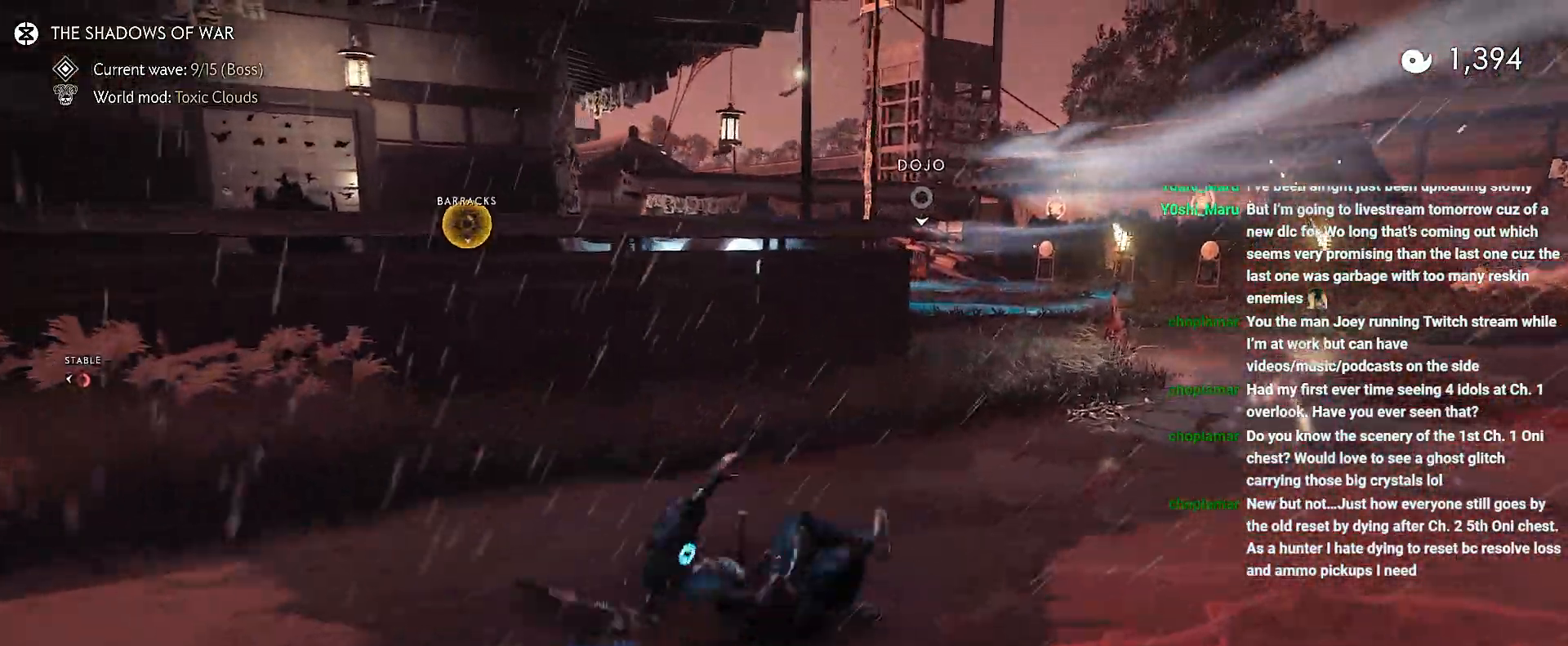
{"dt_ms": 500, "buttons": [], "left_stick": "up-right", "right_stick": "center", "events": [[100, "right_stick", "center"], [217, "left_stick", "up"], [333, "left_stick", "up-right"], [350, "CIRCLE", "down"], [400, "CIRCLE", "up"]]}
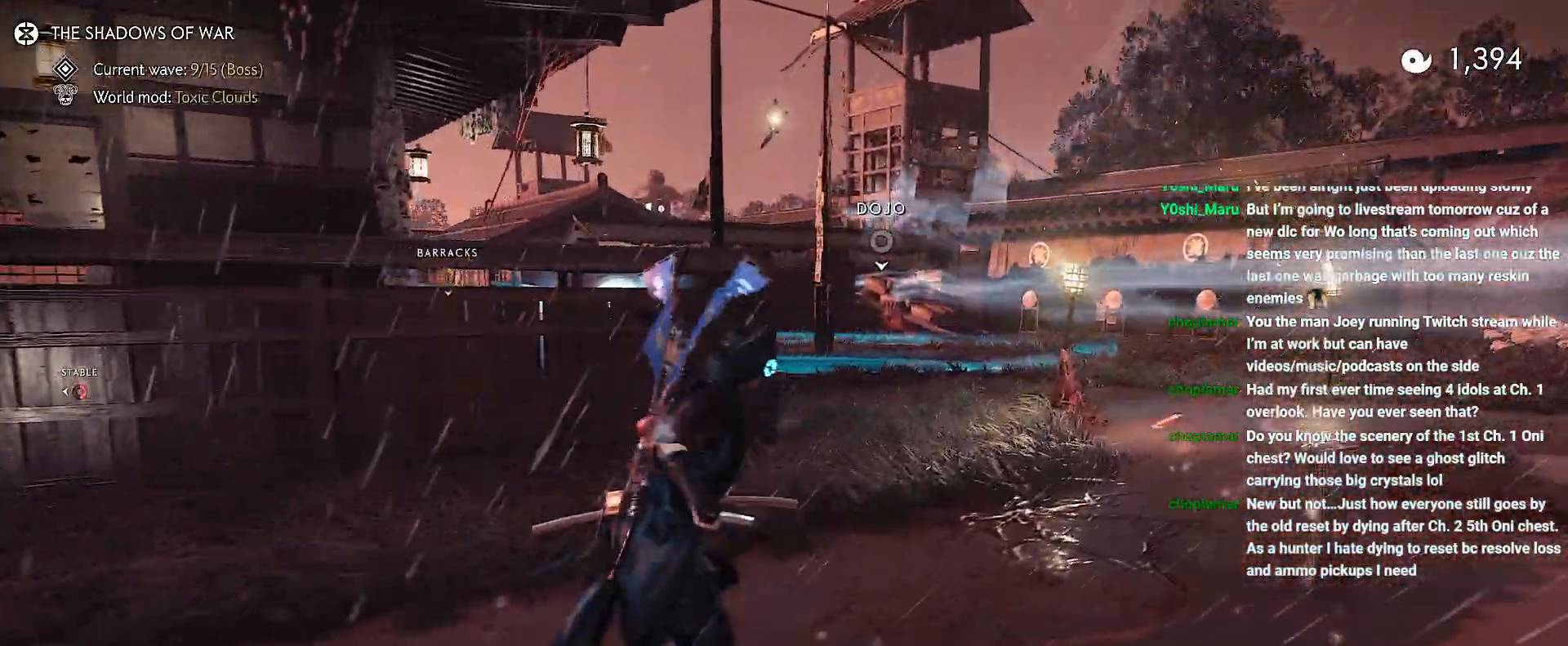
{"dt_ms": 500, "buttons": [], "left_stick": "up-right", "right_stick": "up-left", "events": [[67, "CIRCLE", "down"], [167, "CIRCLE", "up"], [383, "right_stick", "left"], [450, "right_stick", "up-left"]]}
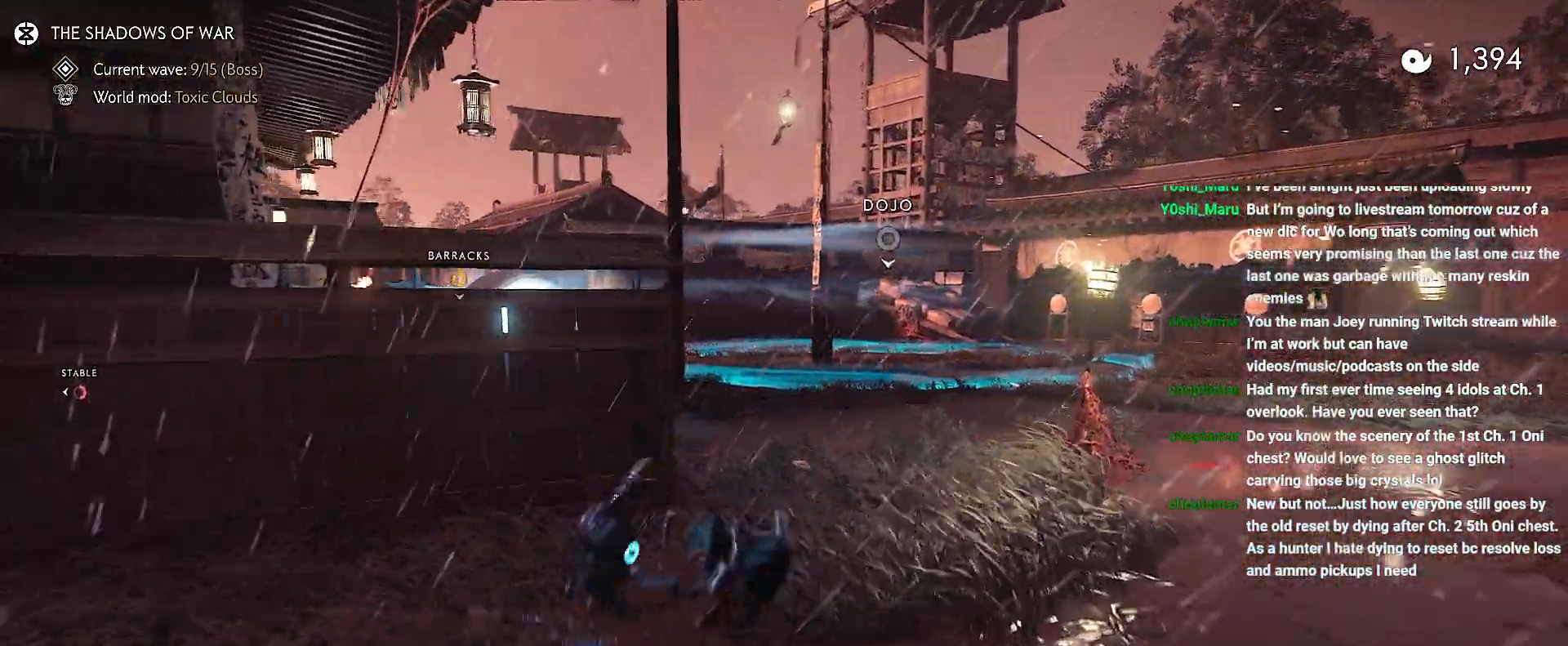
{"dt_ms": 500, "buttons": [], "left_stick": "center", "right_stick": "center", "events": [[67, "right_stick", "center"], [167, "left_stick", "up"], [317, "left_stick", "center"], [367, "CIRCLE", "down"], [433, "CIRCLE", "up"]]}
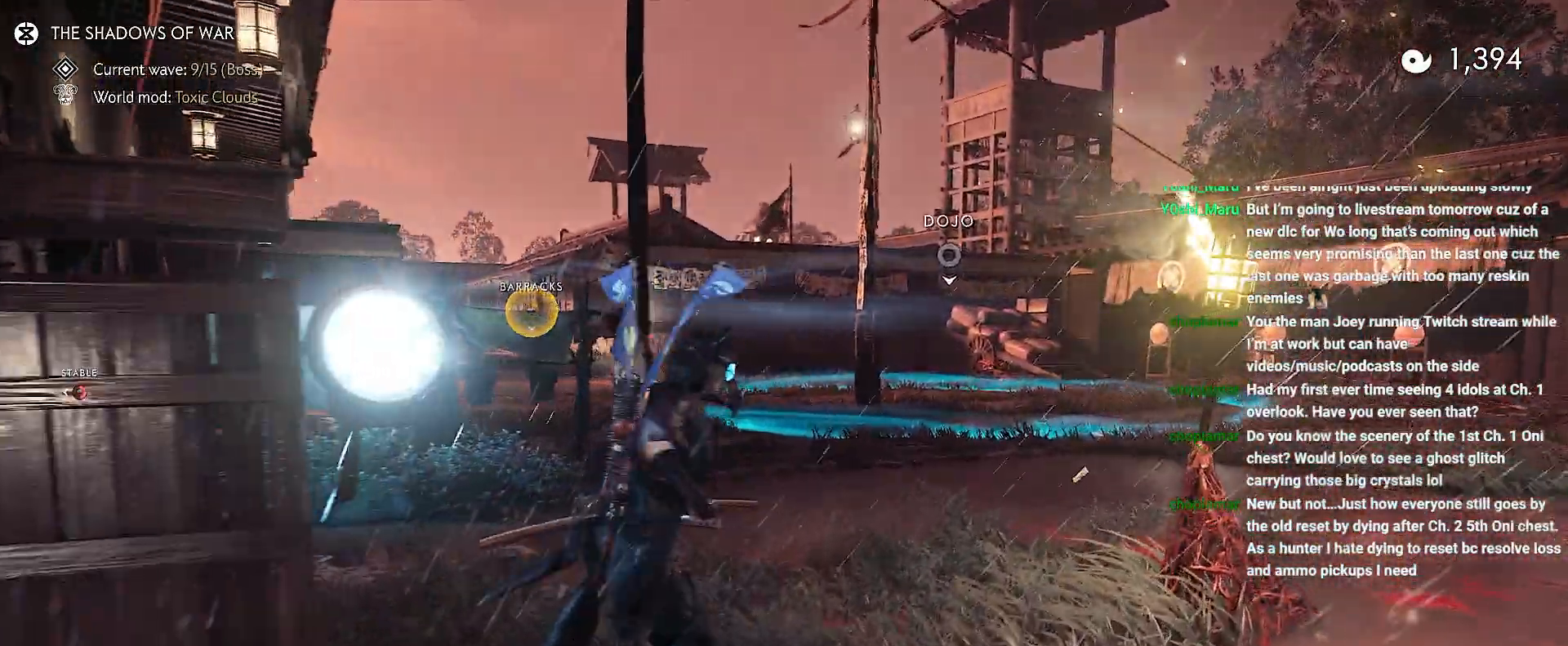
{"dt_ms": 500, "buttons": [], "left_stick": "up", "right_stick": "left", "events": [[50, "left_stick", "up"], [100, "CIRCLE", "down"], [200, "CIRCLE", "up"], [417, "right_stick", "left"]]}
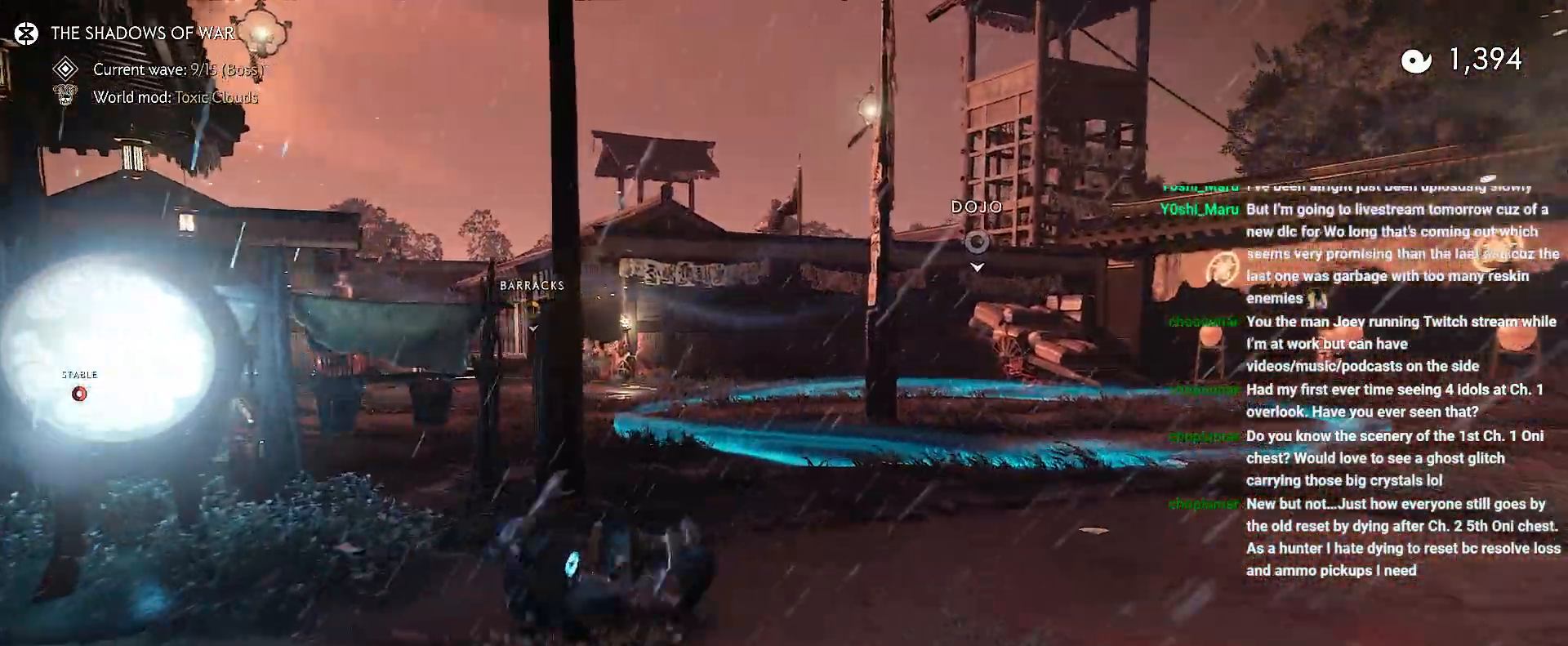
{"dt_ms": 500, "buttons": [], "left_stick": "up", "right_stick": "center", "events": [[83, "right_stick", "center"], [417, "CIRCLE", "down"], [500, "CIRCLE", "up"]]}
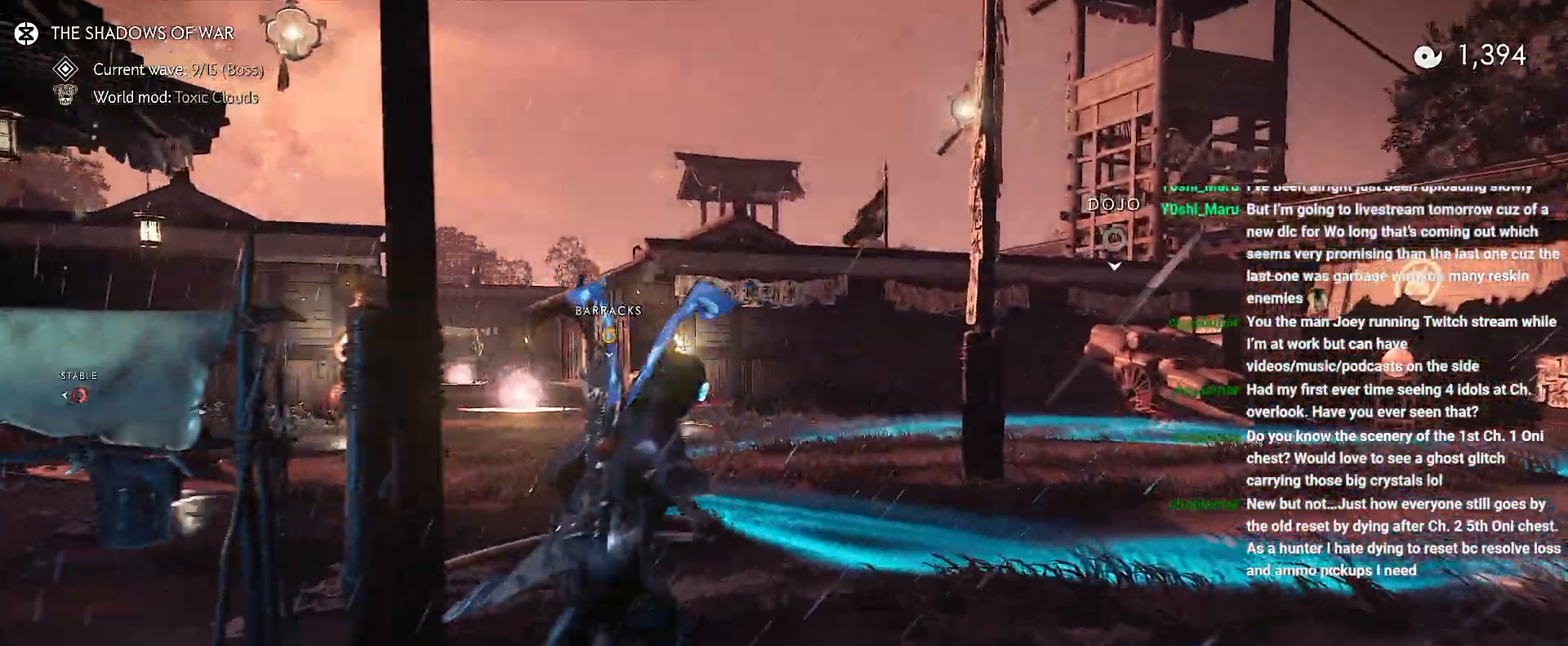
{"dt_ms": 500, "buttons": [], "left_stick": "up", "right_stick": "center", "events": [[100, "CIRCLE", "down"], [150, "CIRCLE", "up"], [233, "CIRCLE", "down"], [333, "CIRCLE", "up"]]}
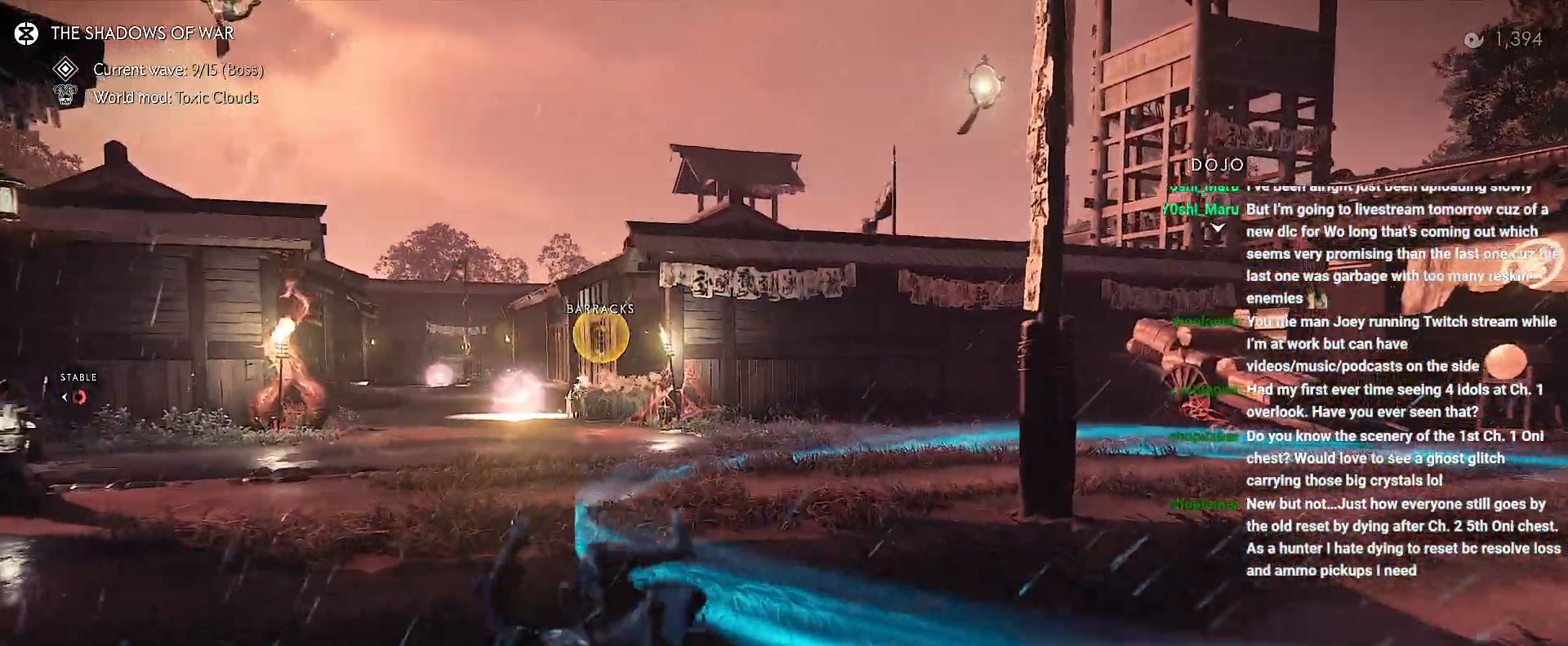
{"dt_ms": 500, "buttons": [], "left_stick": "up", "right_stick": "left", "events": [[350, "right_stick", "left"]]}
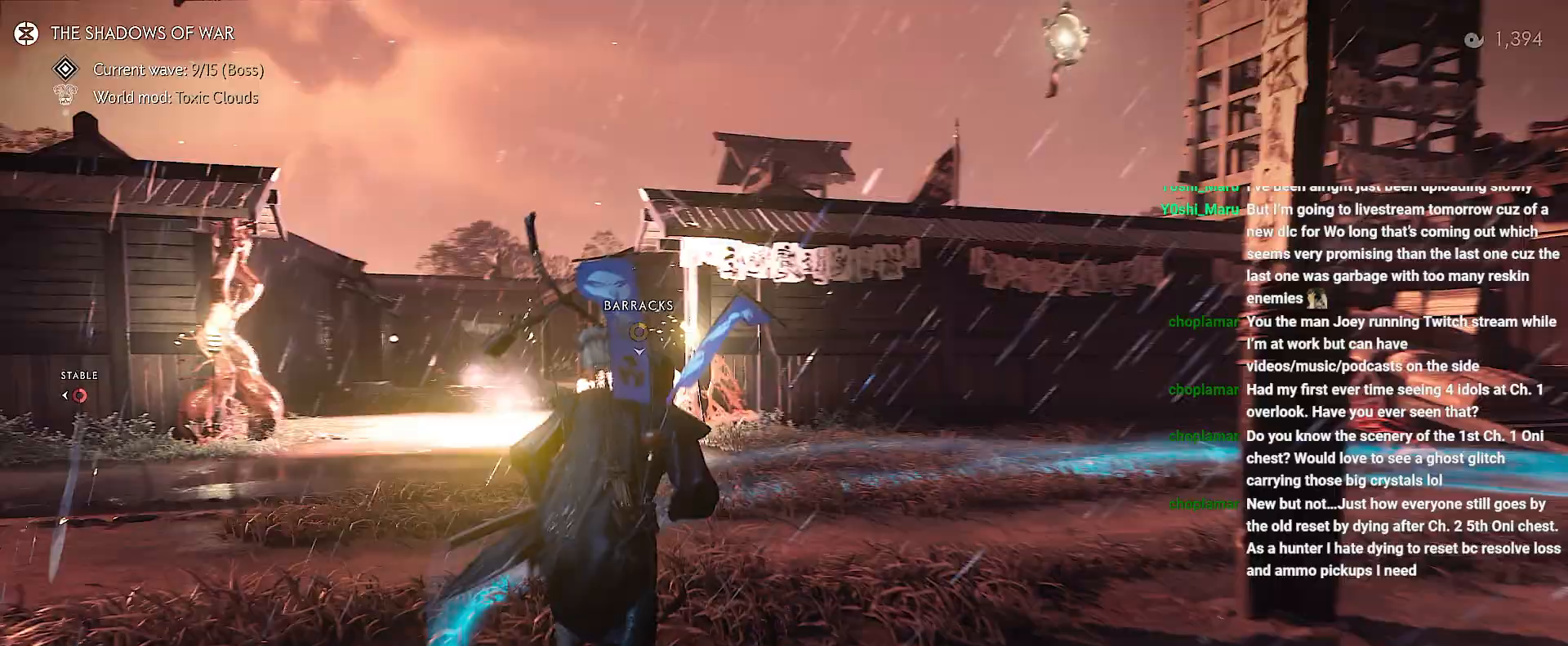
{"dt_ms": 500, "buttons": [], "left_stick": "up", "right_stick": "left", "events": [[133, "CROSS", "down"], [233, "CROSS", "up"]]}
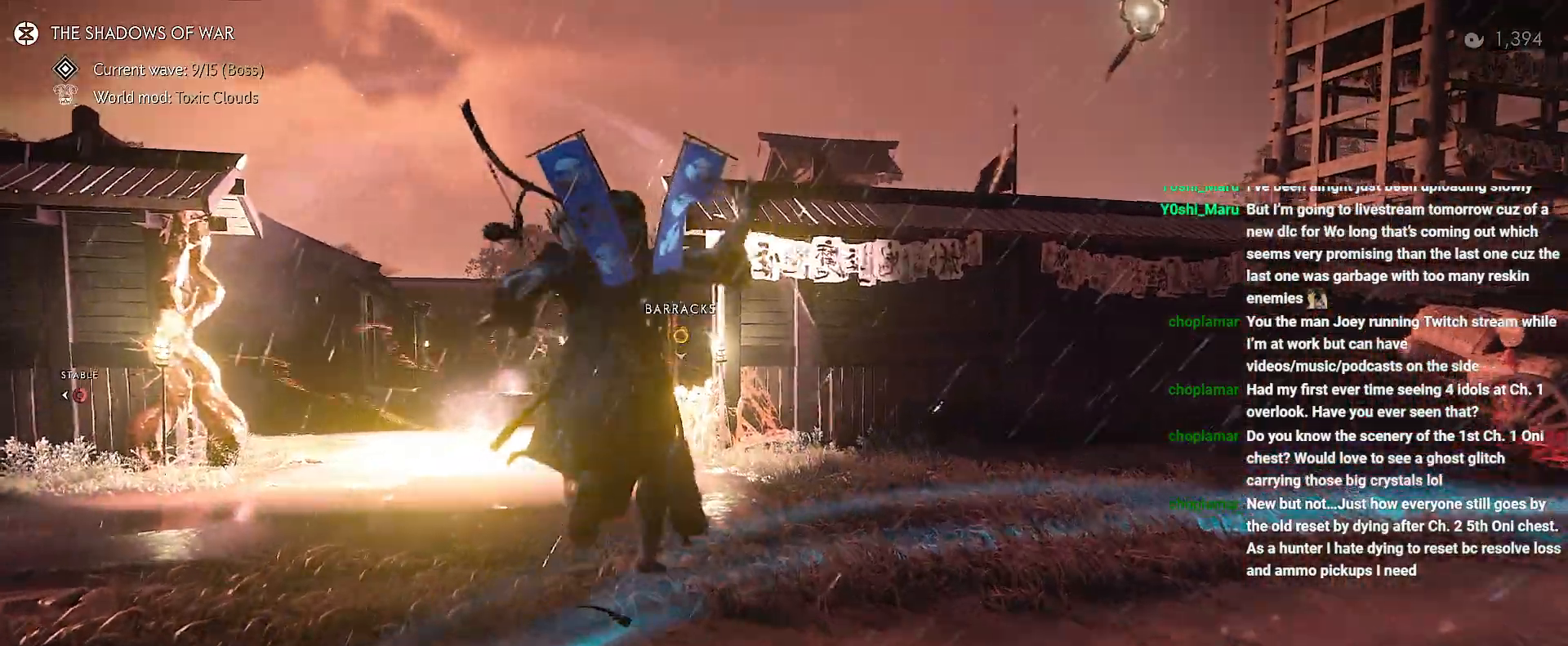
{"dt_ms": 500, "buttons": [], "left_stick": "up", "right_stick": "center", "events": [[117, "right_stick", "center"]]}